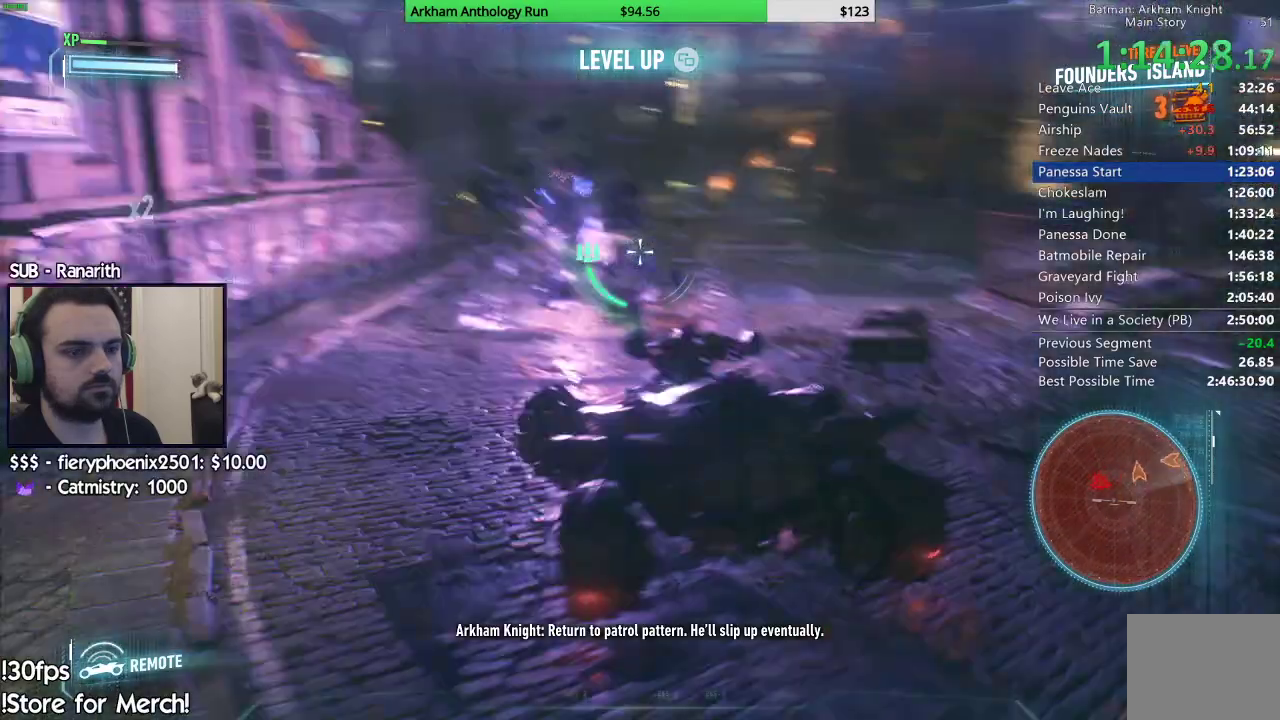
Gameplay with a controller (Xbox layout); each line is a JSON object with the inputs held at the frame after it. "events" lists button and stick changes between this image and that frame as [ms after this image, input, new state], when the widget could be followed in between.
{"buttons": ["L2"], "left_stick": "up-right", "right_stick": "center", "events": [[217, "right_stick", "center"], [400, "left_stick", "up-right"]]}
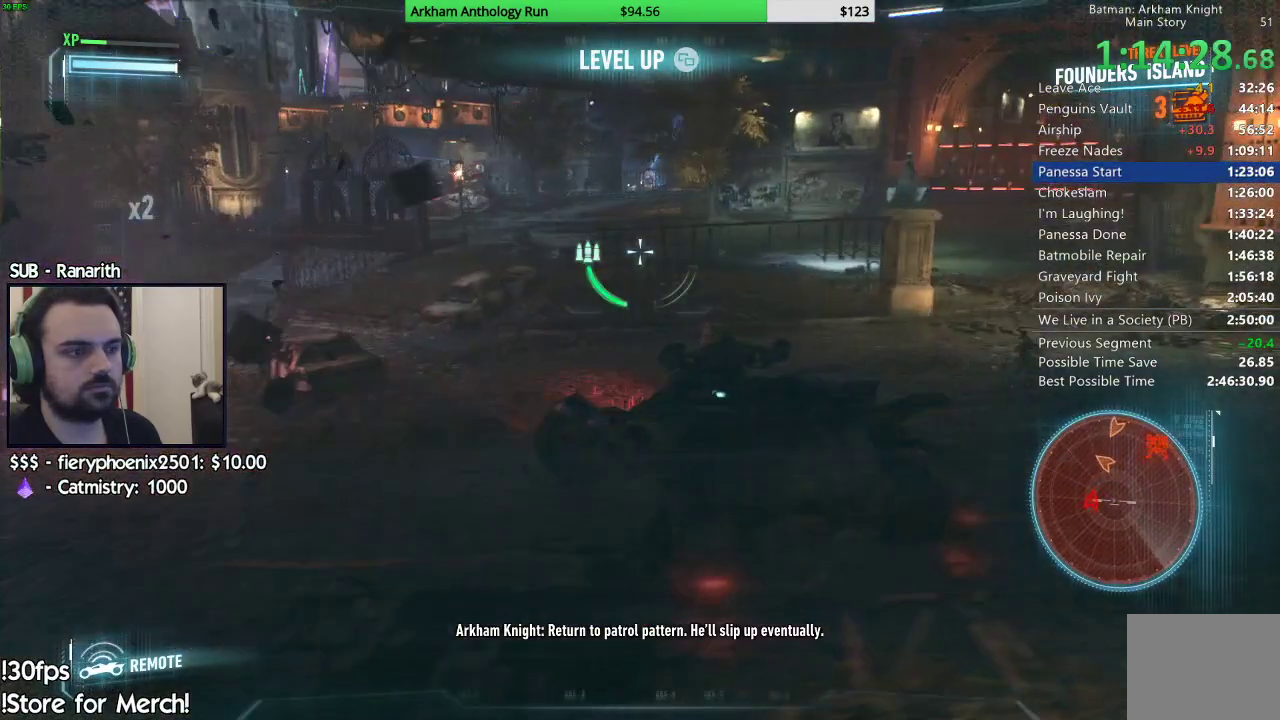
{"buttons": ["L2"], "left_stick": "up-right", "right_stick": "center", "events": [[50, "right_stick", "up-left"], [217, "right_stick", "center"], [333, "right_stick", "right"], [417, "right_stick", "center"]]}
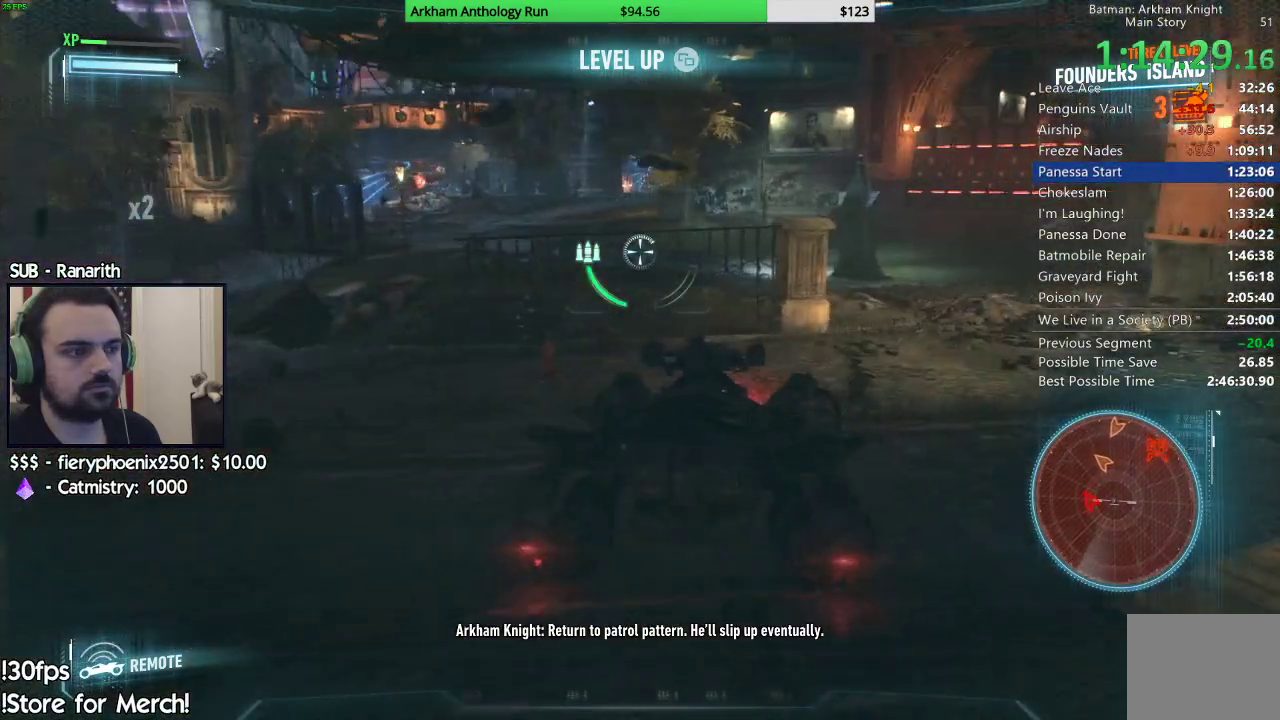
{"buttons": ["R2"], "left_stick": "center", "right_stick": "center", "events": [[183, "L2", "up"], [200, "left_stick", "up"], [233, "R2", "down"], [450, "left_stick", "center"]]}
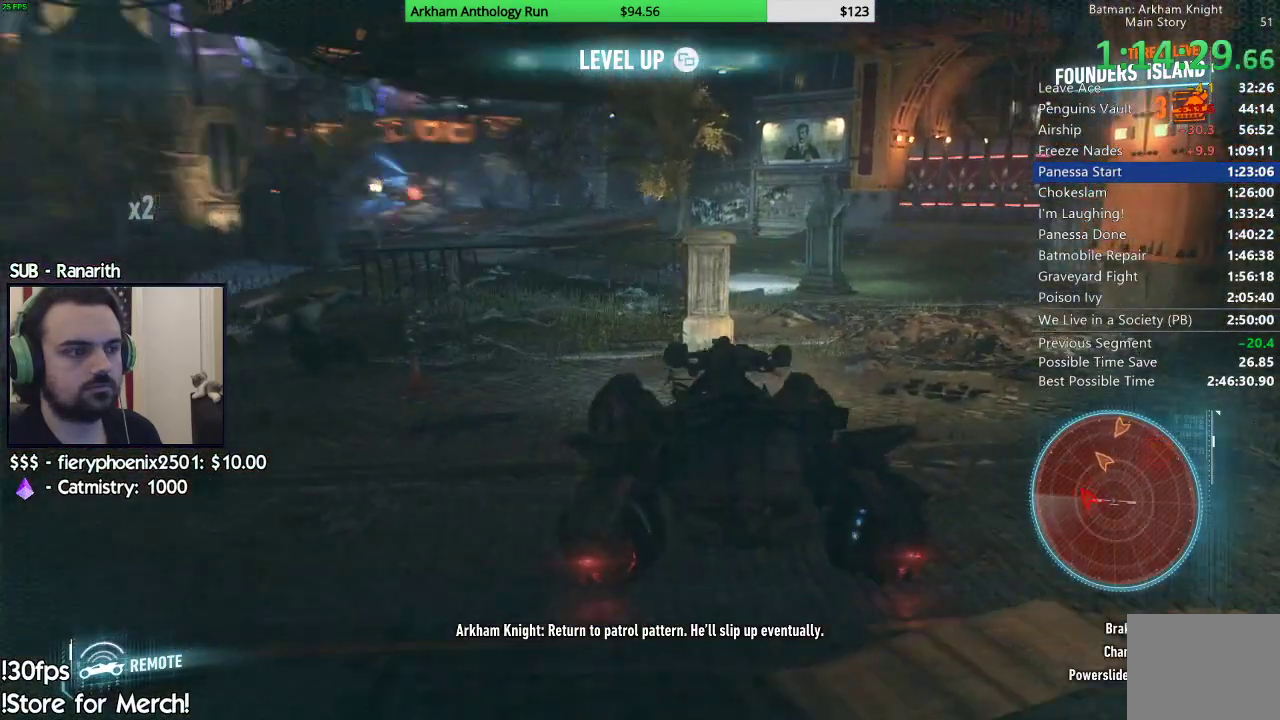
{"buttons": ["R2"], "left_stick": "left", "right_stick": "center", "events": [[67, "right_stick", "down-left"], [350, "left_stick", "left"], [417, "right_stick", "center"]]}
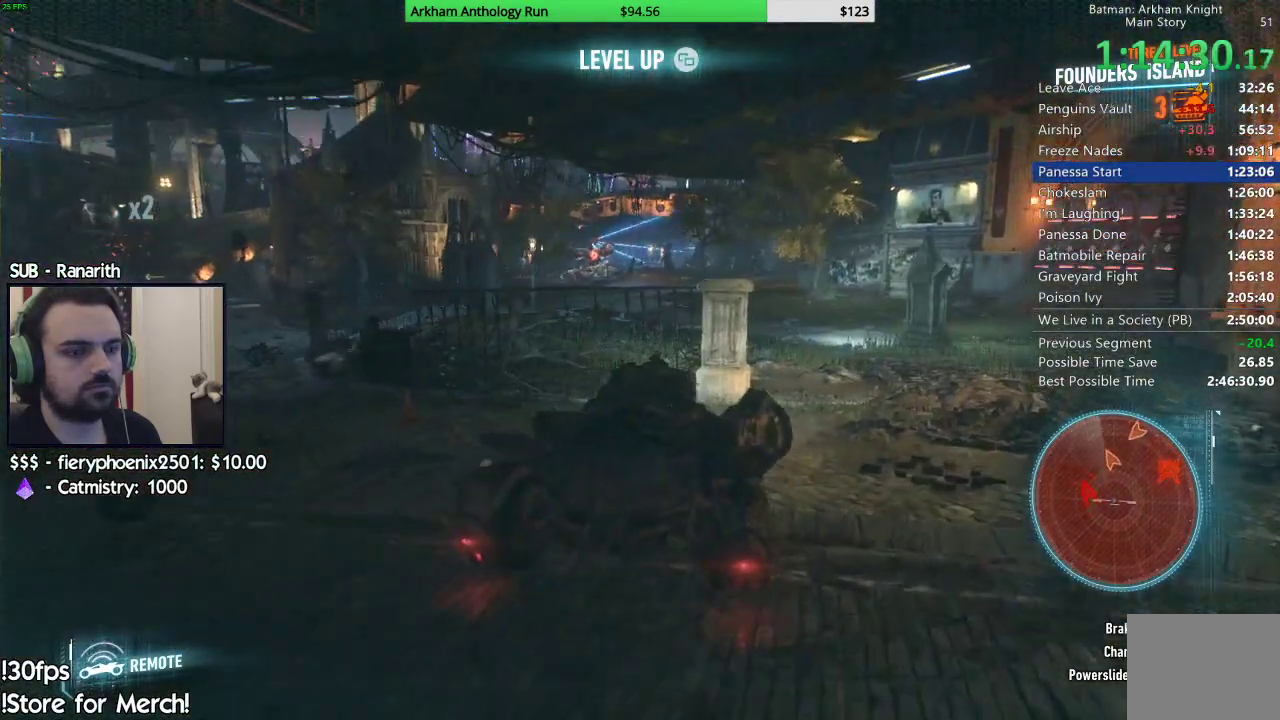
{"buttons": ["R2"], "left_stick": "center", "right_stick": "center", "events": [[17, "left_stick", "center"], [50, "right_stick", "right"], [217, "right_stick", "center"]]}
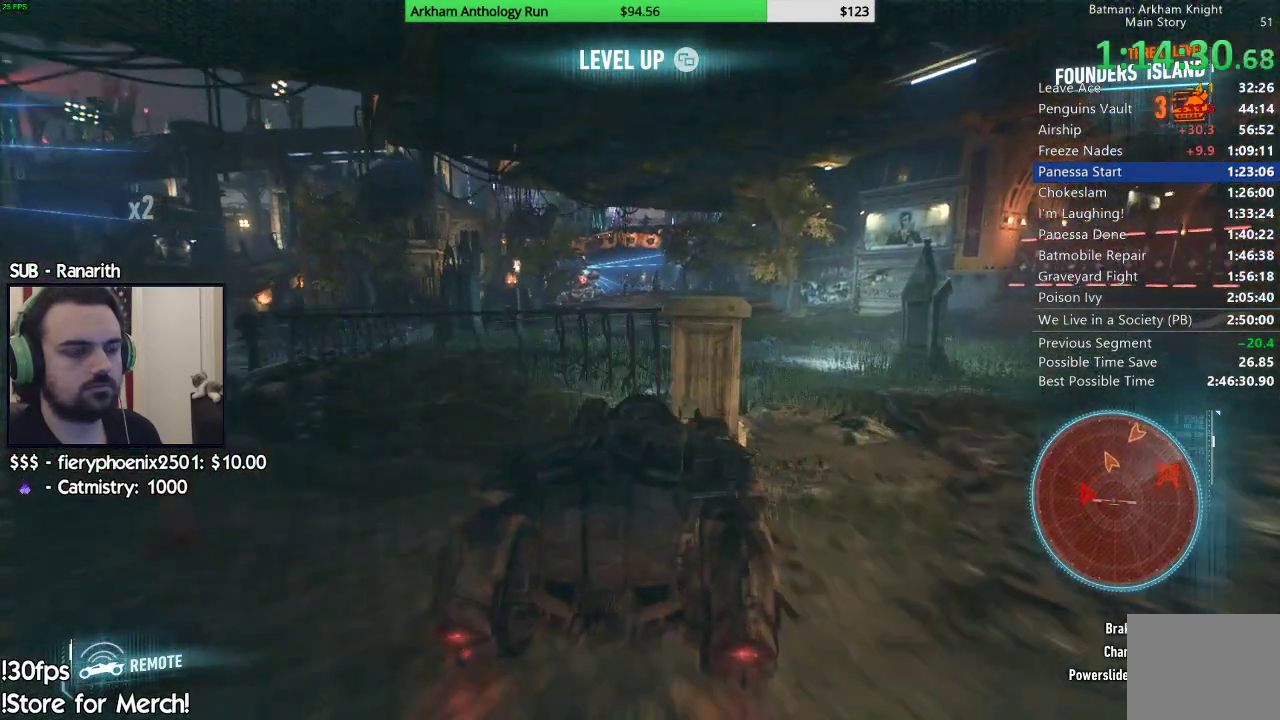
{"buttons": ["R2"], "left_stick": "center", "right_stick": "center", "events": []}
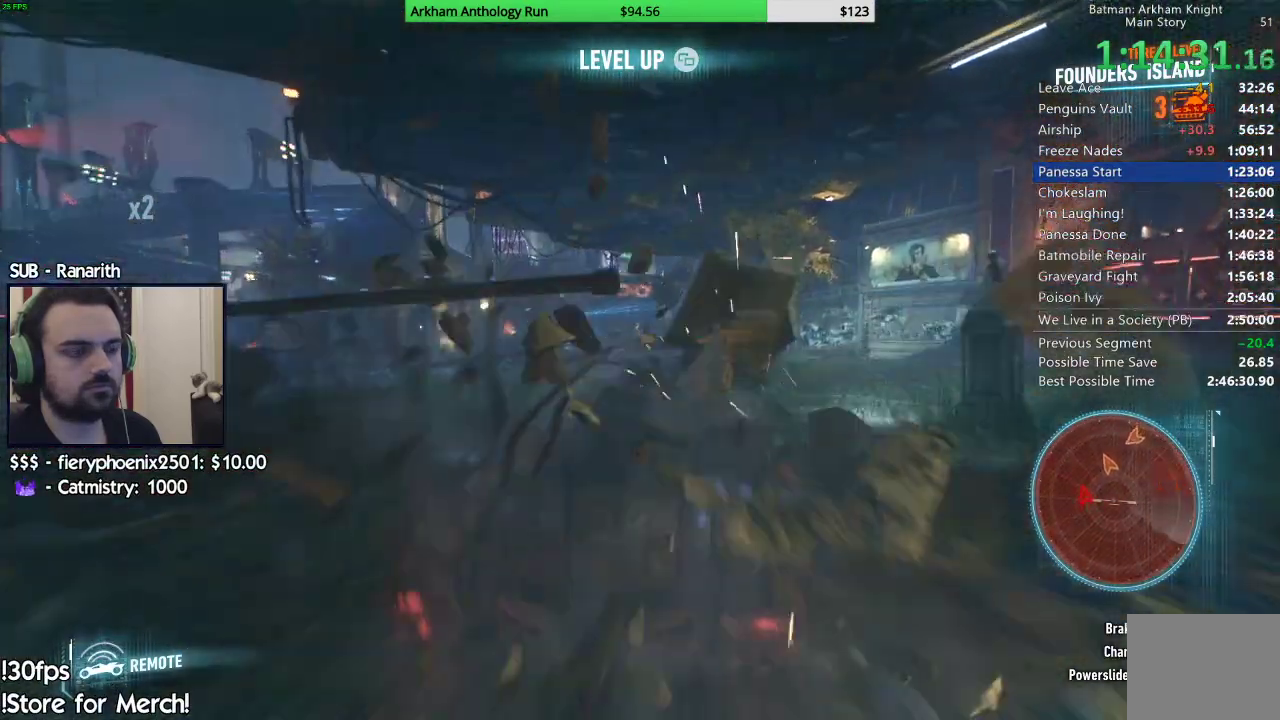
{"buttons": ["R2"], "left_stick": "center", "right_stick": "center", "events": []}
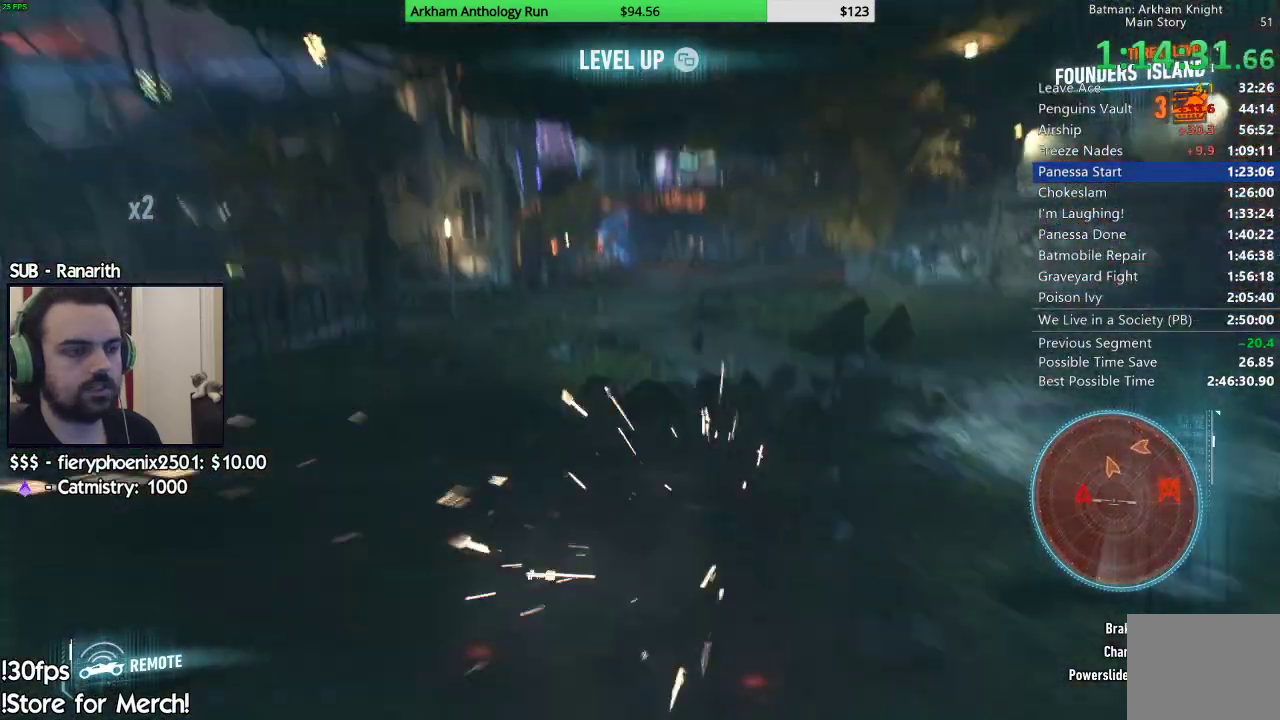
{"buttons": ["R2"], "left_stick": "center", "right_stick": "center", "events": [[100, "left_stick", "right"], [317, "left_stick", "center"]]}
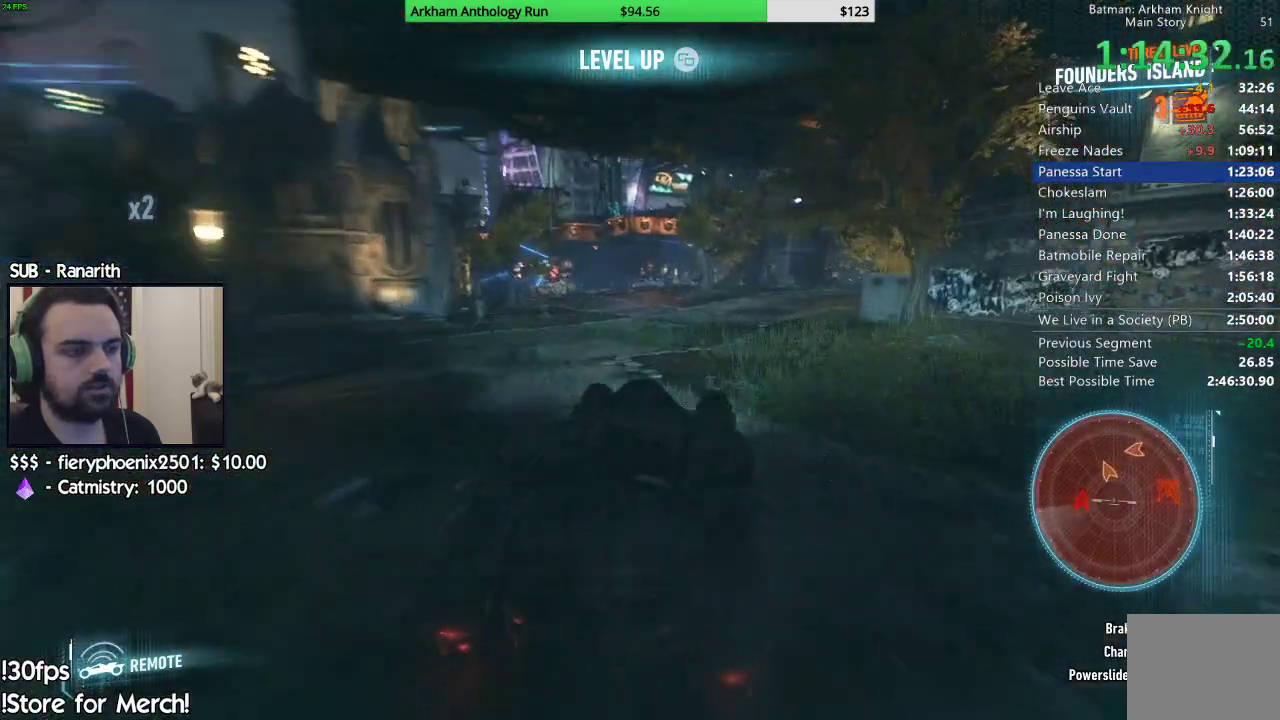
{"buttons": ["R2"], "left_stick": "left", "right_stick": "down-left", "events": [[50, "left_stick", "left"], [83, "right_stick", "down-left"], [217, "right_stick", "center"], [250, "left_stick", "center"], [483, "left_stick", "left"], [500, "right_stick", "down-left"]]}
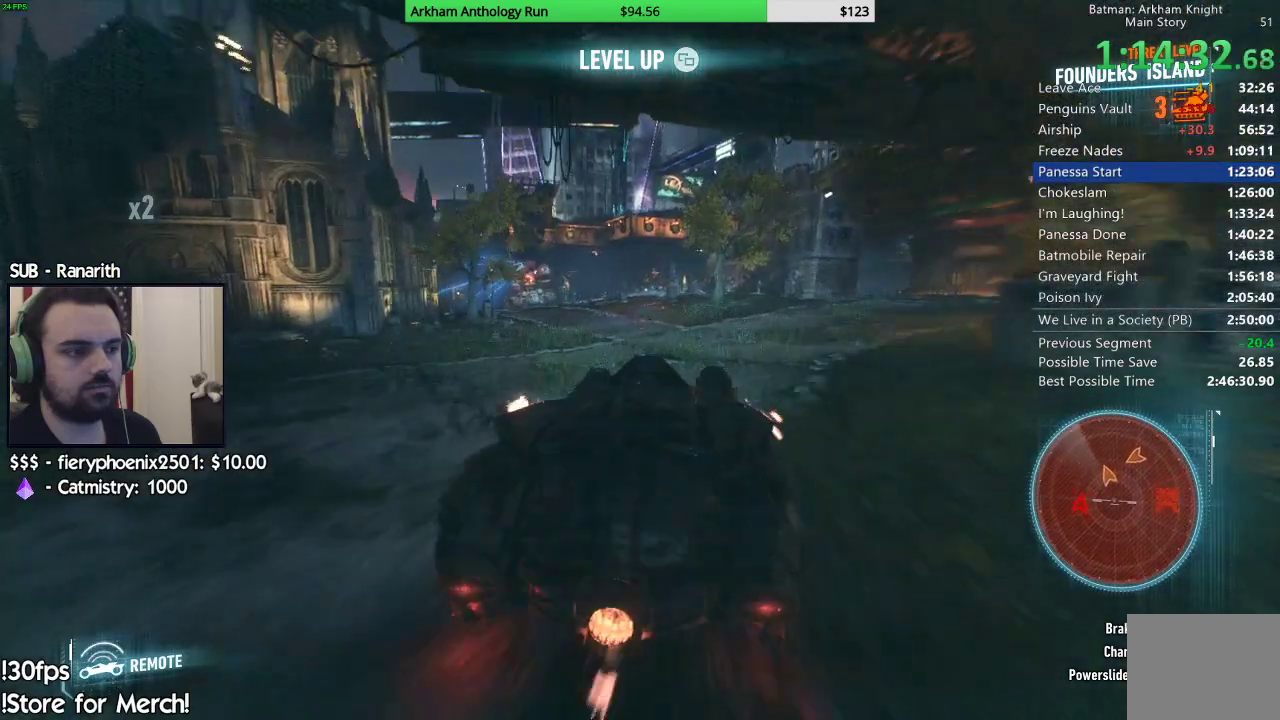
{"buttons": ["R2"], "left_stick": "left", "right_stick": "center", "events": [[133, "right_stick", "center"], [167, "left_stick", "center"], [400, "left_stick", "left"]]}
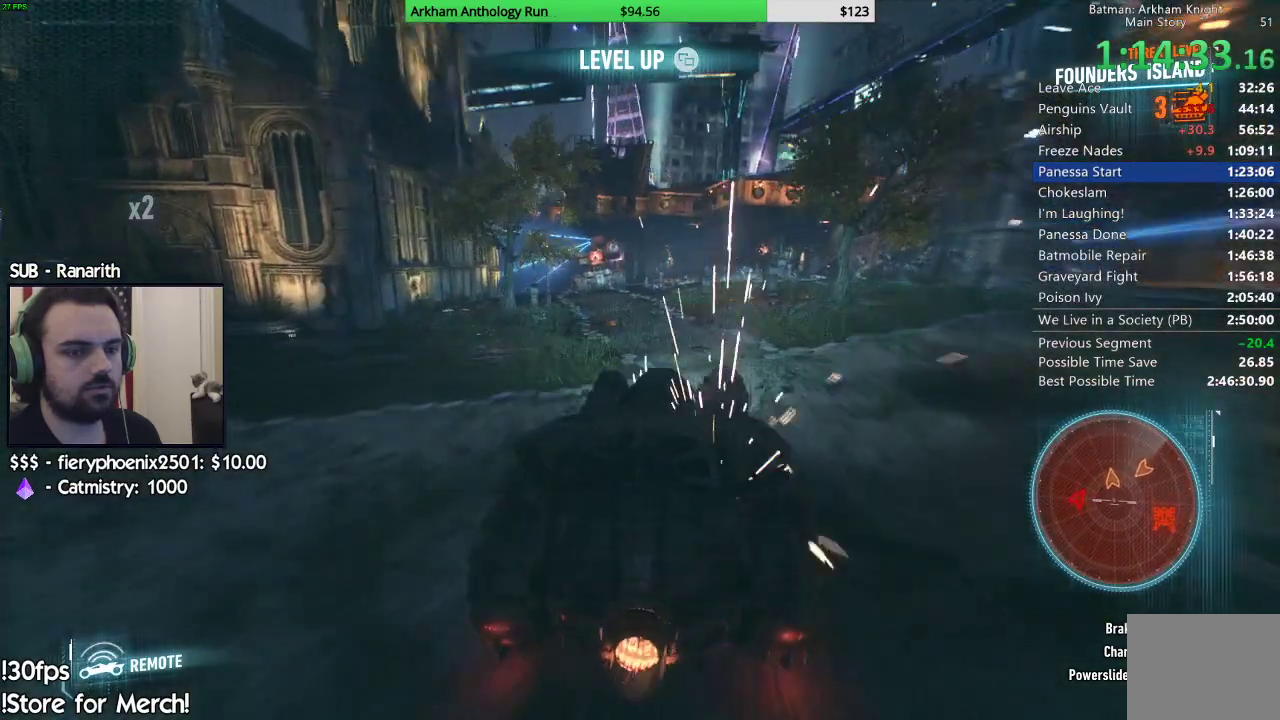
{"buttons": ["R2"], "left_stick": "left", "right_stick": "down-left", "events": [[33, "left_stick", "center"], [400, "left_stick", "left"], [450, "right_stick", "down-left"]]}
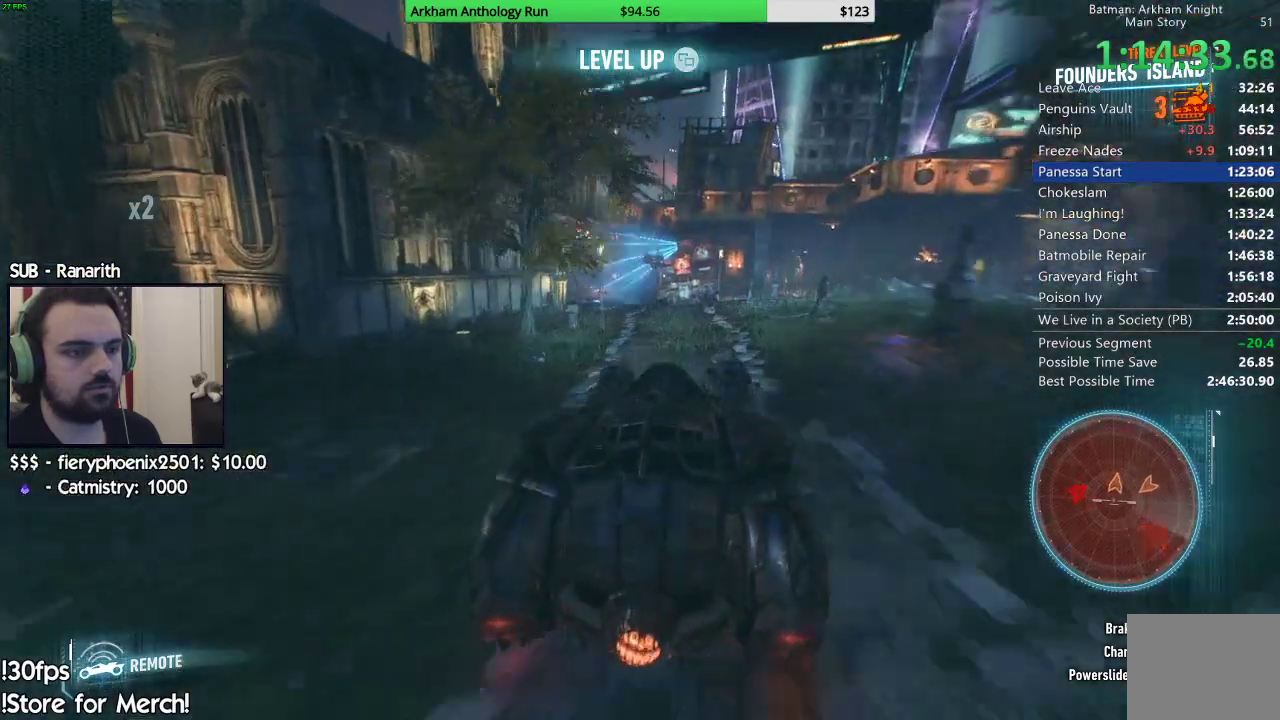
{"buttons": ["L2"], "left_stick": "up-right", "right_stick": "right", "events": [[33, "left_stick", "center"], [83, "right_stick", "center"], [167, "R2", "up"], [200, "left_stick", "up-right"], [250, "L2", "down"], [300, "right_stick", "right"]]}
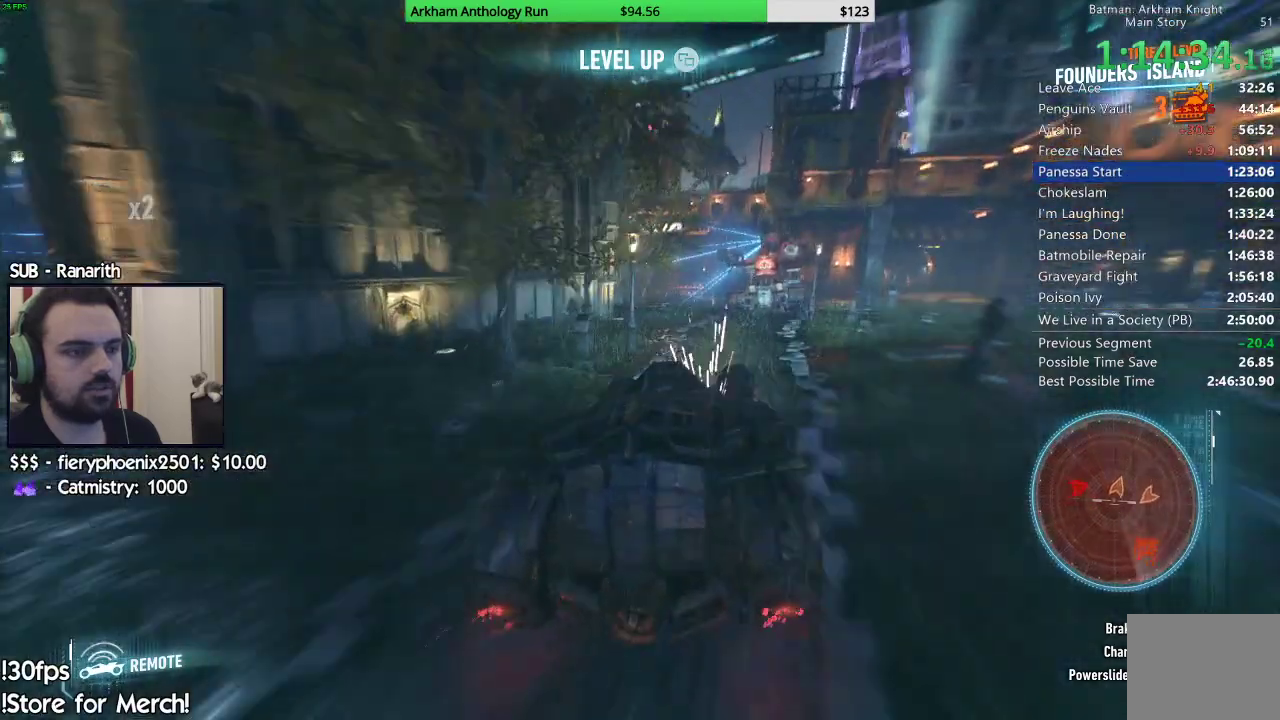
{"buttons": ["L2"], "left_stick": "up", "right_stick": "right", "events": [[33, "right_stick", "center"], [133, "right_stick", "right"], [317, "left_stick", "up"]]}
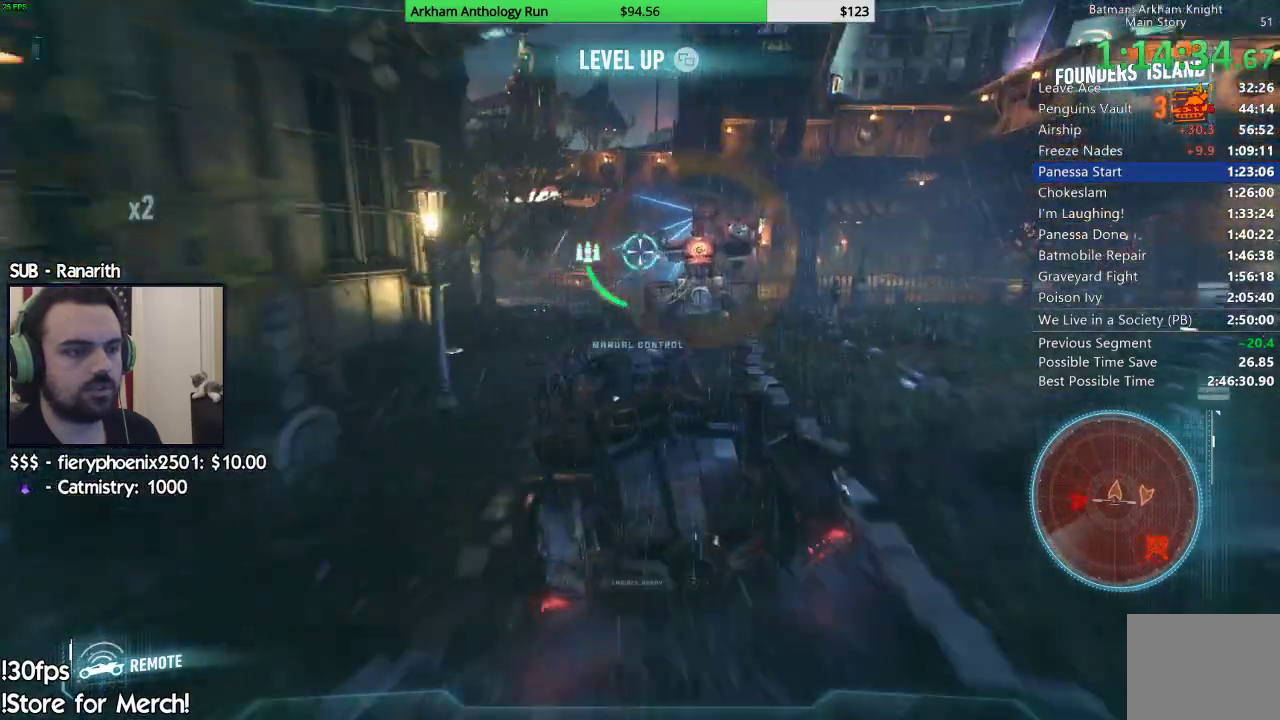
{"buttons": ["L2"], "left_stick": "up-left", "right_stick": "center", "events": [[117, "left_stick", "up-left"], [417, "right_stick", "center"]]}
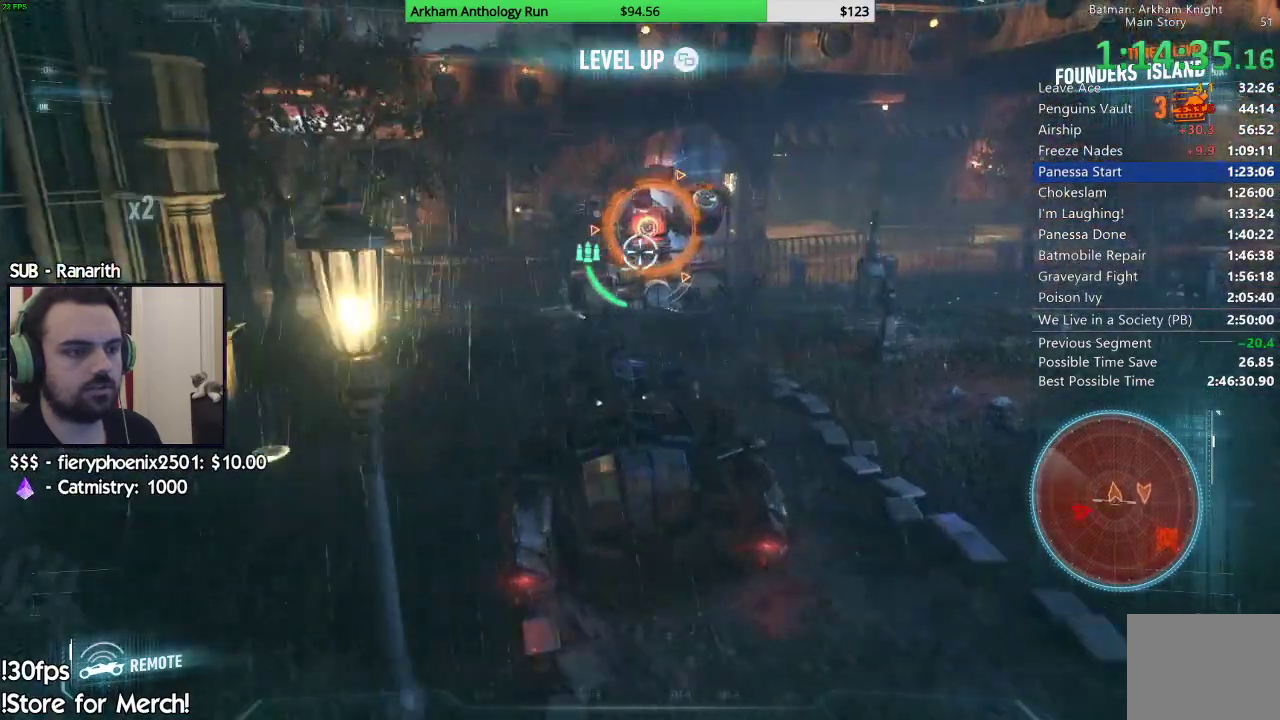
{"buttons": ["L2"], "left_stick": "up", "right_stick": "center", "events": [[17, "left_stick", "center"], [200, "left_stick", "up"], [317, "right_stick", "up-right"], [483, "right_stick", "center"]]}
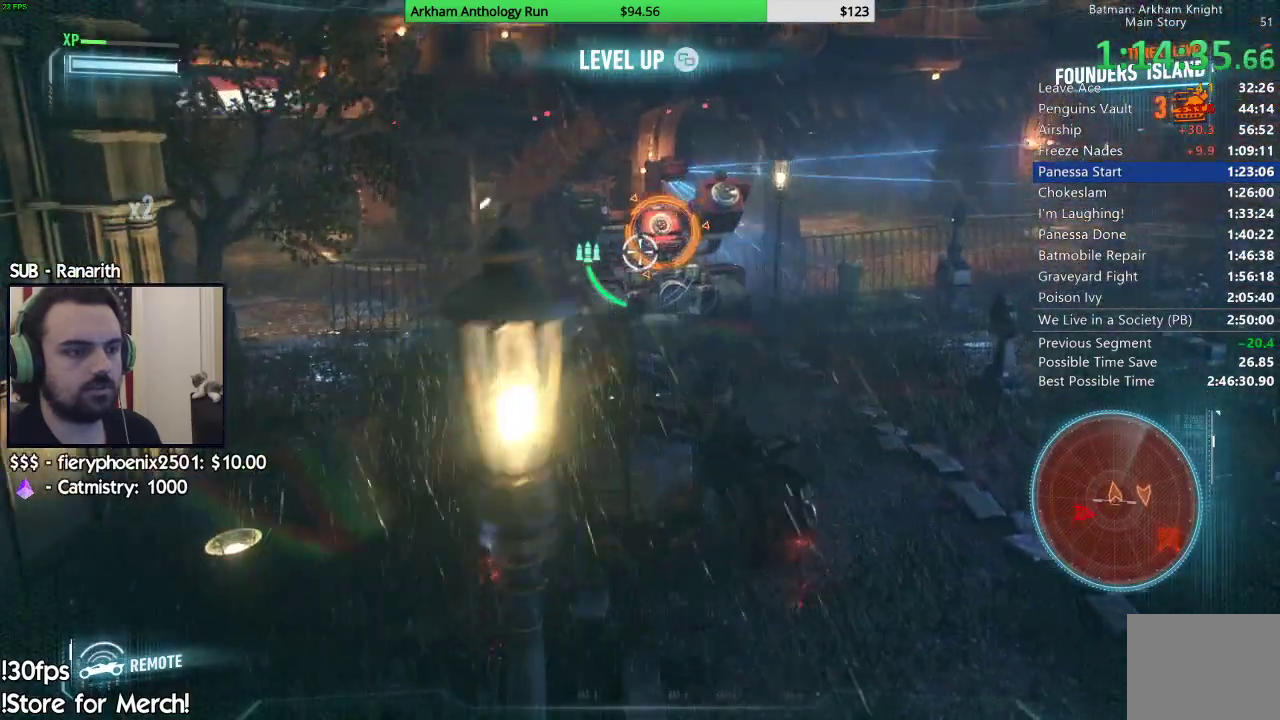
{"buttons": ["L2"], "left_stick": "up", "right_stick": "center", "events": []}
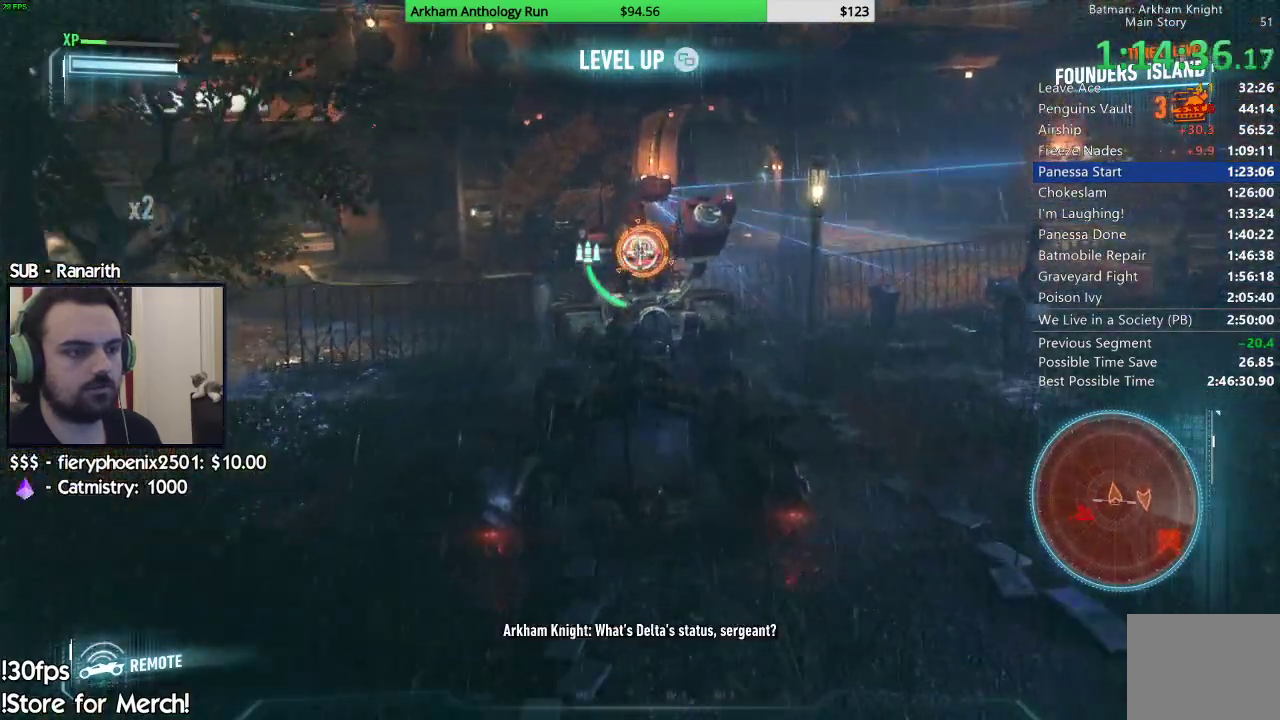
{"buttons": ["L2", "R2"], "left_stick": "up-left", "right_stick": "center", "events": [[33, "left_stick", "up-left"], [83, "right_stick", "down-left"], [383, "right_stick", "center"], [467, "R2", "down"]]}
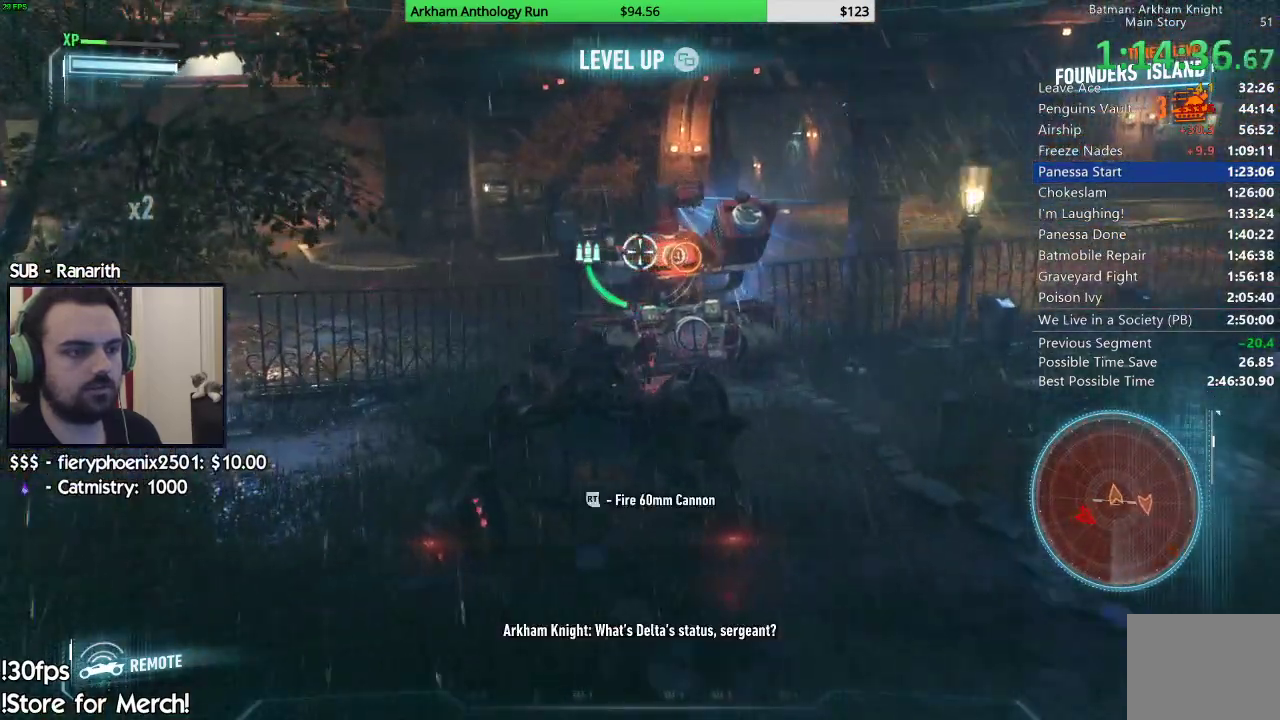
{"buttons": ["R2"], "left_stick": "up-left", "right_stick": "center", "events": [[167, "R2", "up"], [167, "right_stick", "down-left"], [250, "L2", "up"], [333, "R2", "down"], [383, "right_stick", "center"]]}
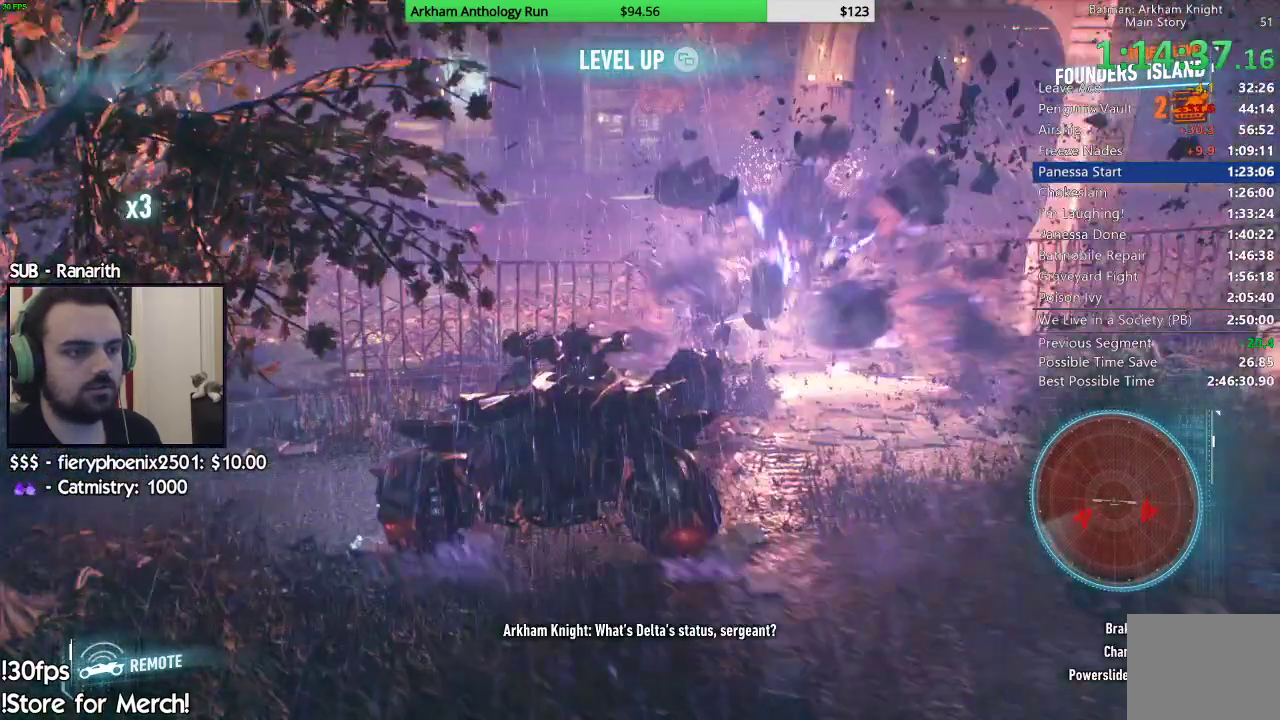
{"buttons": ["R2"], "left_stick": "left", "right_stick": "center", "events": [[50, "left_stick", "center"], [250, "left_stick", "left"], [383, "right_stick", "up-left"], [500, "right_stick", "center"]]}
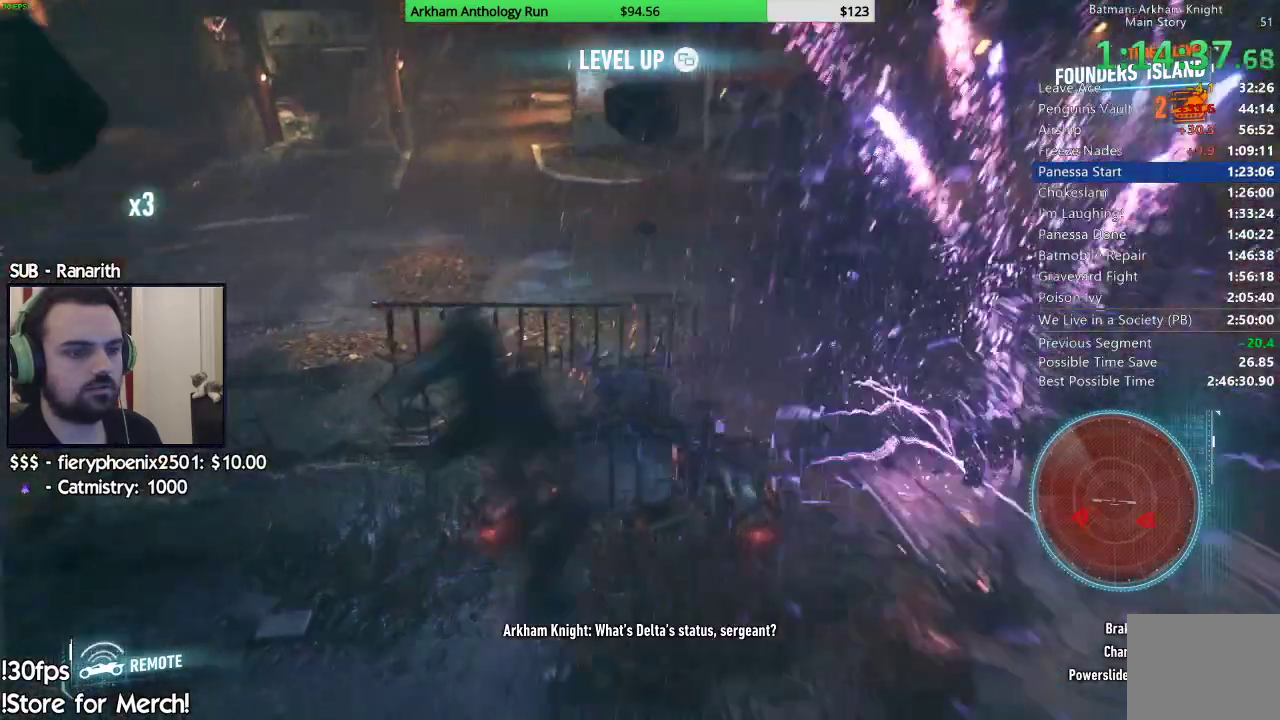
{"buttons": ["R2"], "left_stick": "center", "right_stick": "center", "events": [[33, "left_stick", "center"], [250, "right_stick", "down-right"], [383, "right_stick", "center"]]}
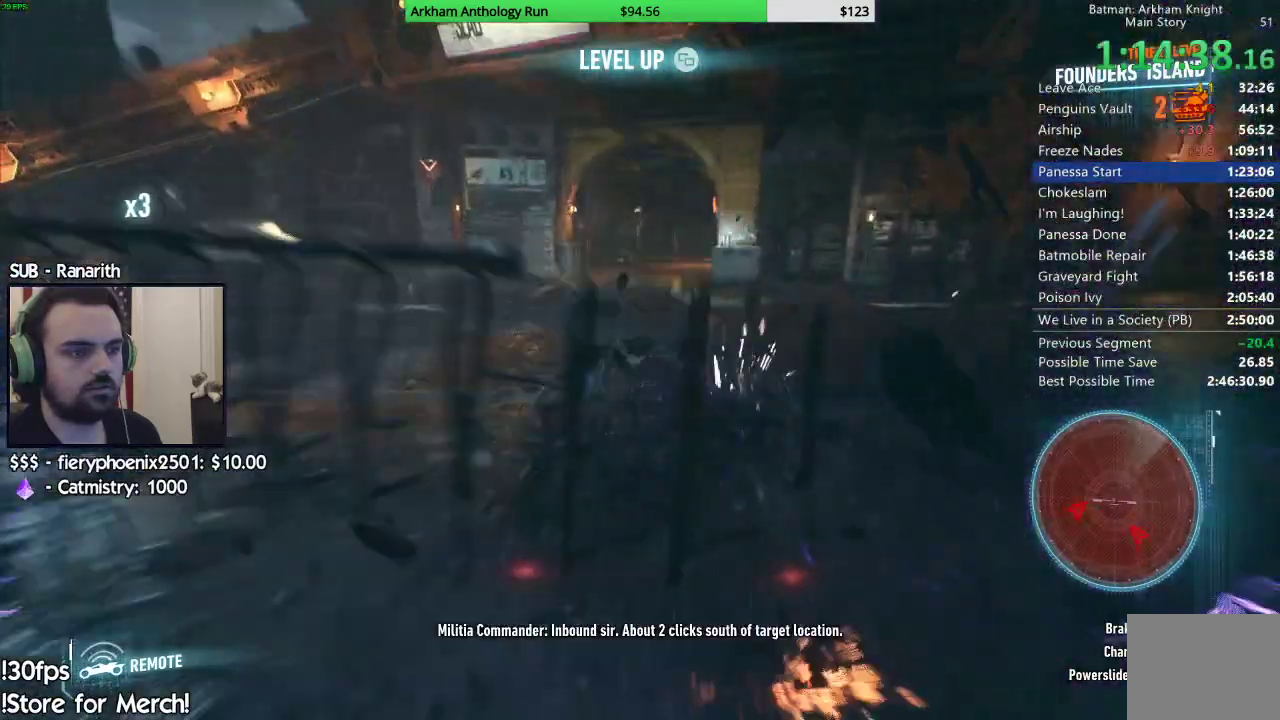
{"buttons": ["R2"], "left_stick": "center", "right_stick": "center", "events": [[167, "right_stick", "down-right"], [267, "left_stick", "left"], [383, "left_stick", "center"], [383, "right_stick", "center"]]}
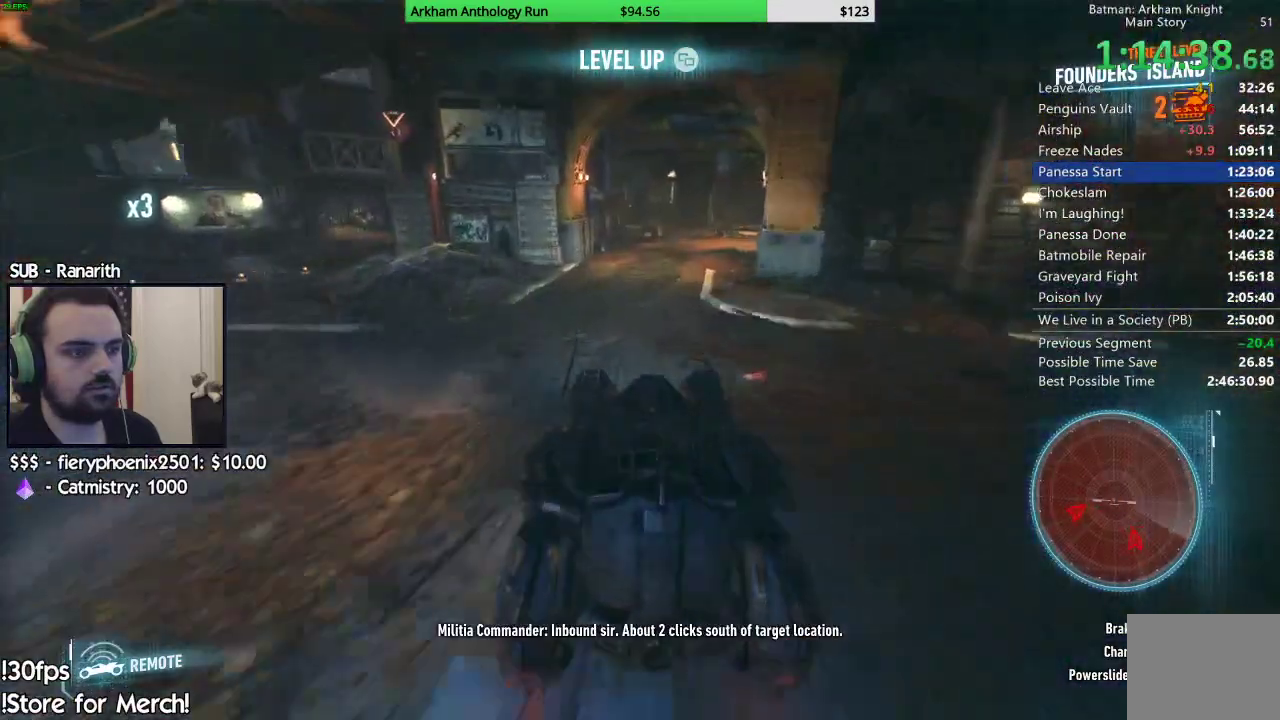
{"buttons": ["R2"], "left_stick": "right", "right_stick": "center", "events": [[50, "left_stick", "right"], [217, "left_stick", "center"], [417, "left_stick", "right"]]}
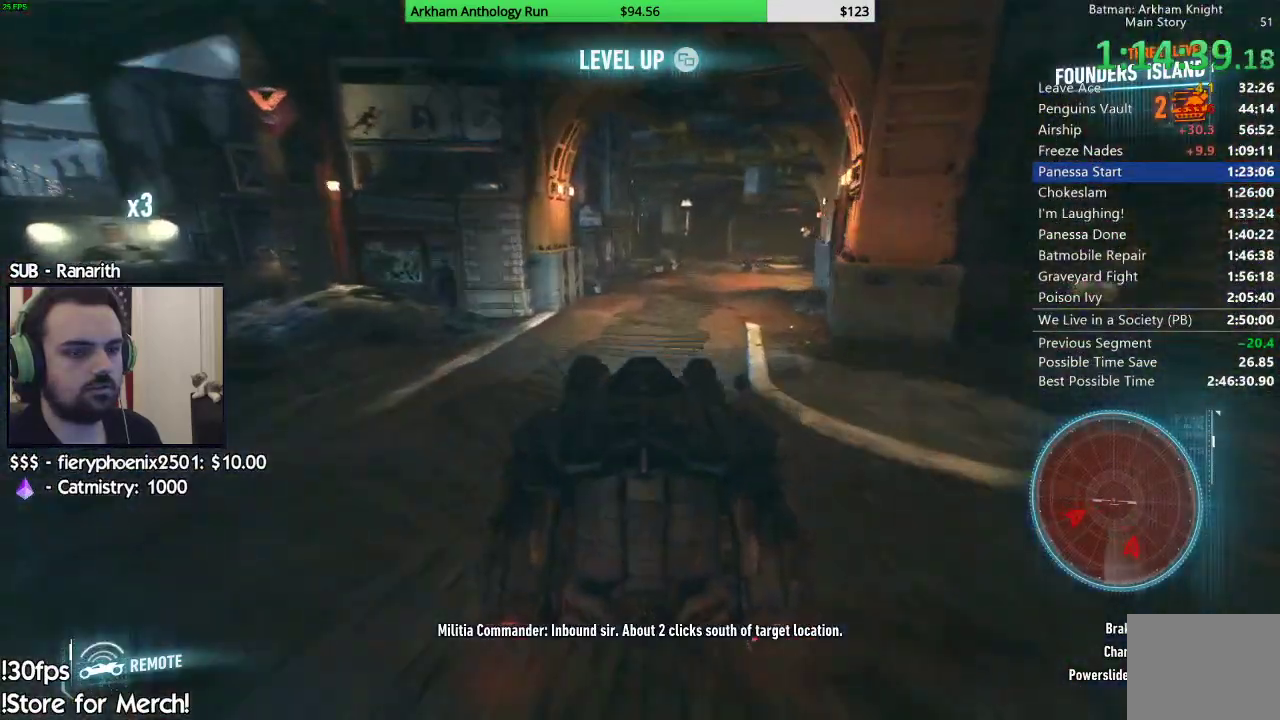
{"buttons": ["R2"], "left_stick": "center", "right_stick": "center", "events": [[283, "left_stick", "center"]]}
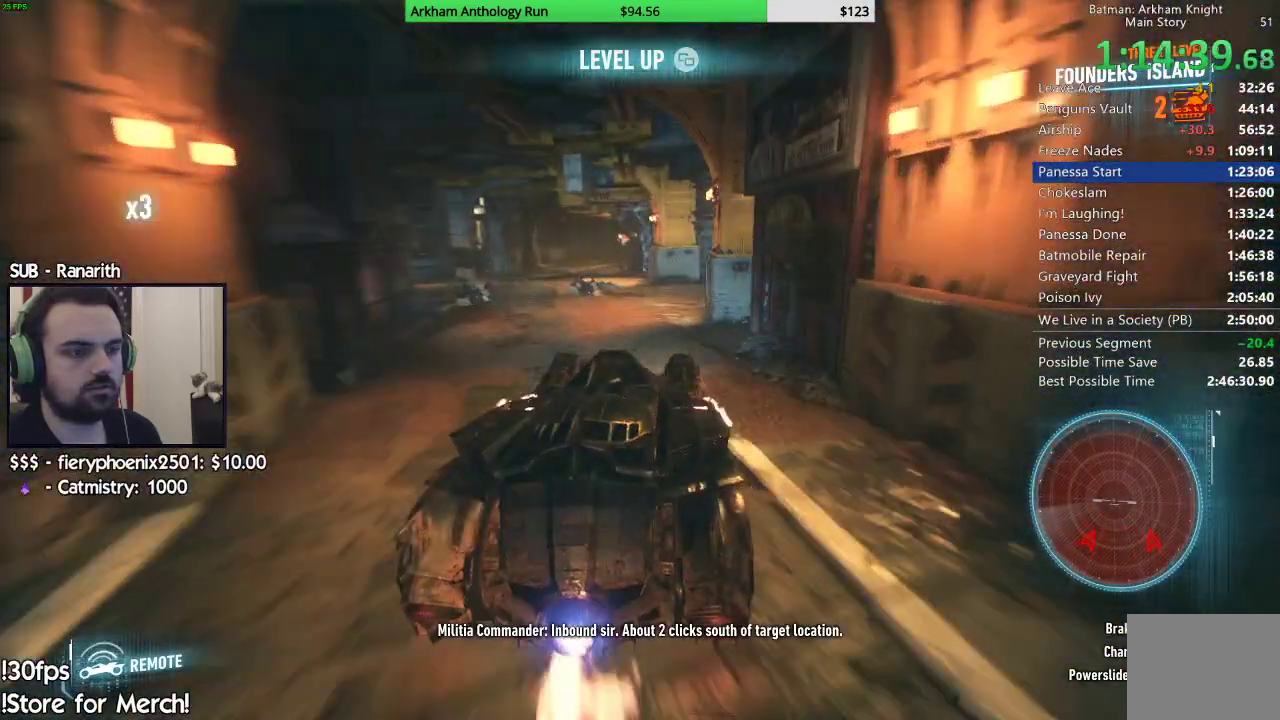
{"buttons": ["L2"], "left_stick": "up-right", "right_stick": "right", "events": [[267, "R2", "up"], [350, "right_stick", "right"], [367, "left_stick", "right"], [383, "L2", "down"], [467, "left_stick", "up-right"]]}
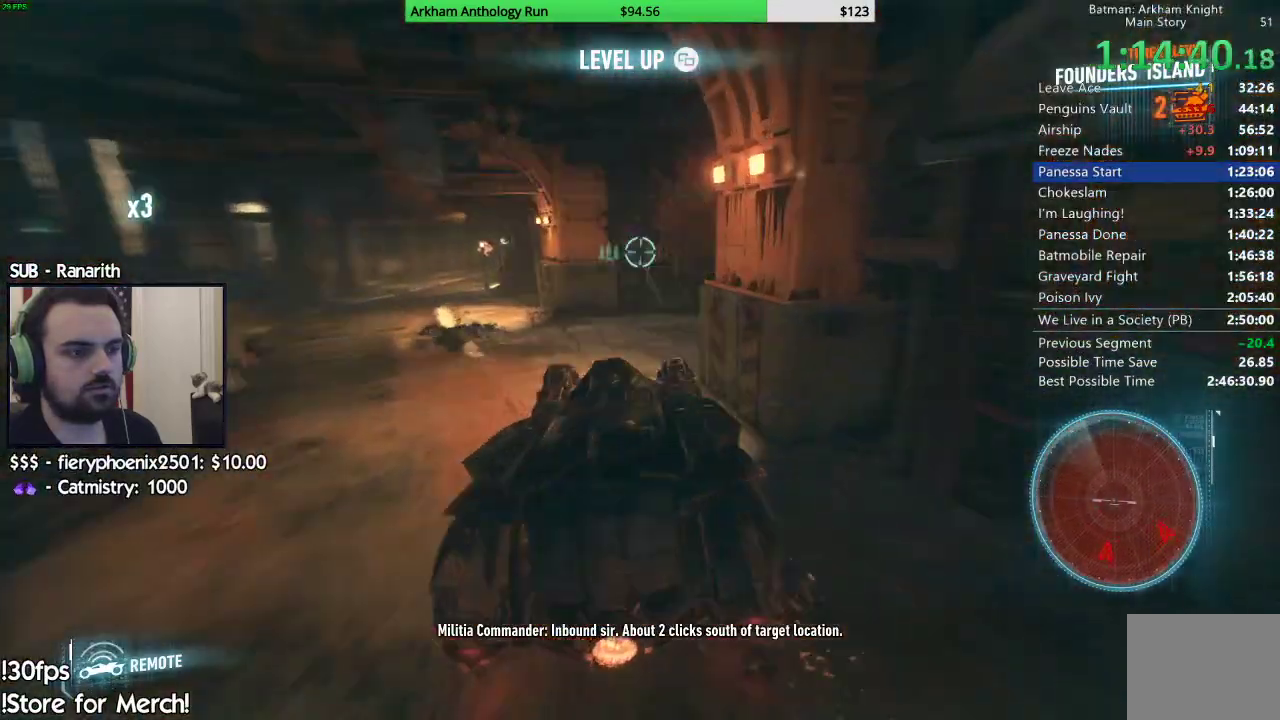
{"buttons": ["L2"], "left_stick": "up", "right_stick": "center", "events": [[483, "right_stick", "center"], [500, "left_stick", "up"]]}
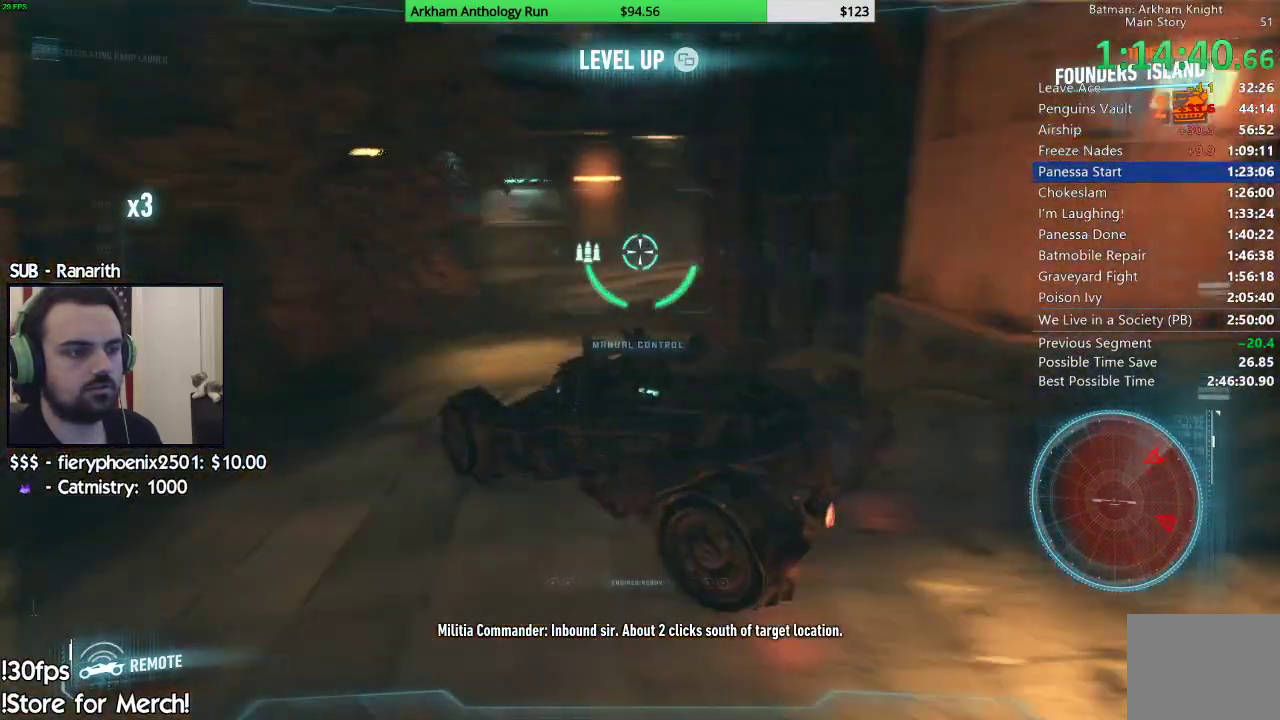
{"buttons": ["L2"], "left_stick": "up-left", "right_stick": "right"}
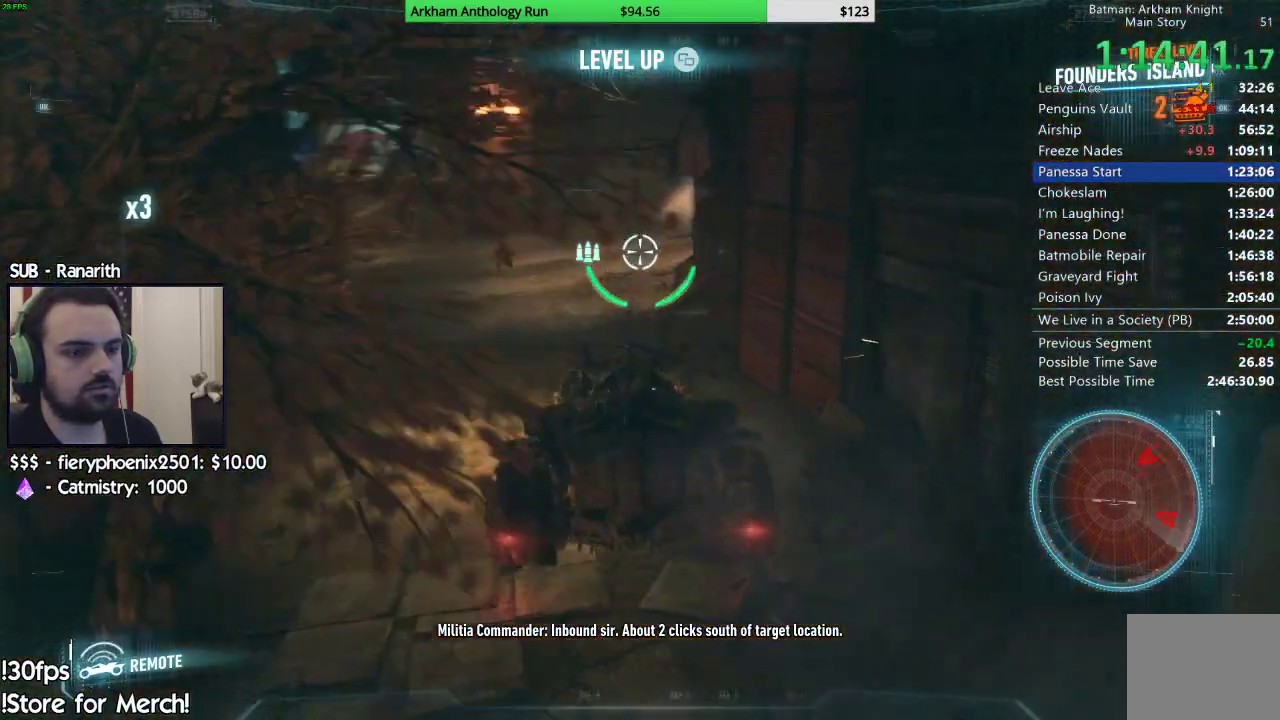
{"buttons": ["L2"], "left_stick": "right", "right_stick": "center", "events": [[117, "left_stick", "up"], [300, "left_stick", "center"], [383, "right_stick", "center"], [433, "left_stick", "right"]]}